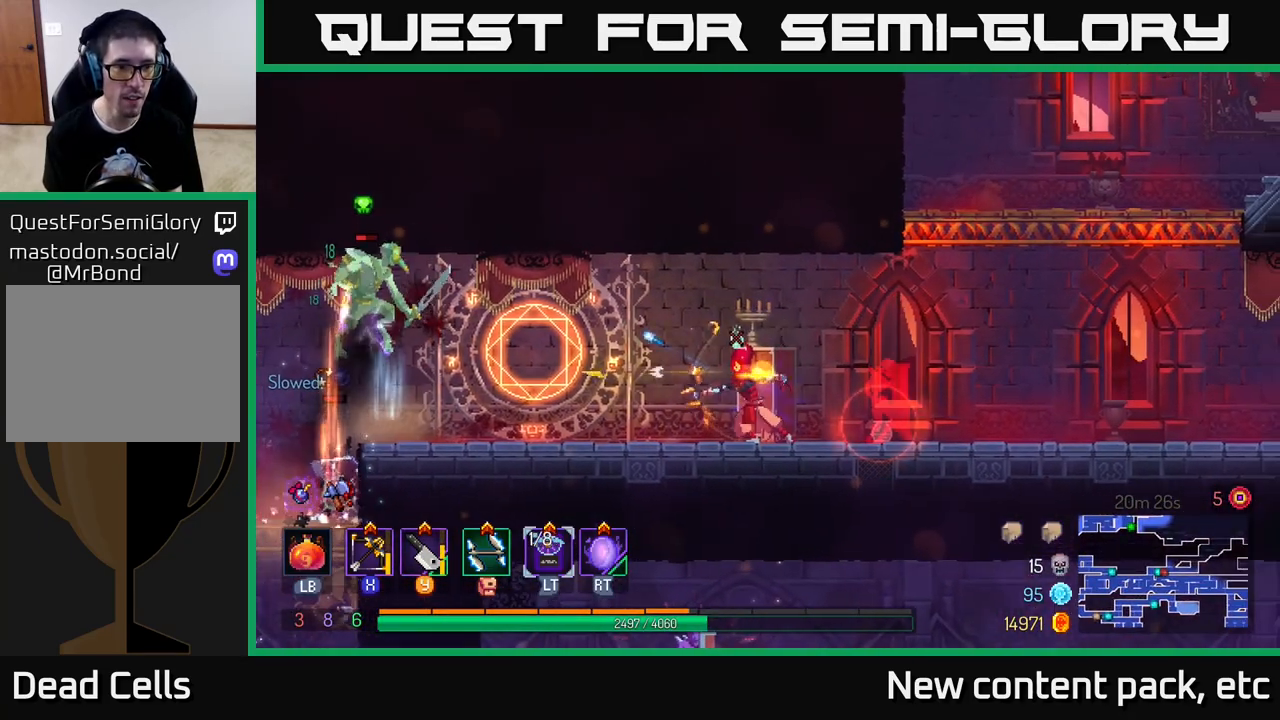
Gameplay with a controller (Xbox layout); each line is a JSON object with the inputs held at the frame after it. "events" lists button and stick changes between this image and that frame as [ms after this image, input, new state], when the widget could be followed in between.
{"buttons": [], "left_stick": "center", "right_stick": "center", "events": [[150, "left_stick", "center"], [283, "left_stick", "left"], [483, "left_stick", "center"]]}
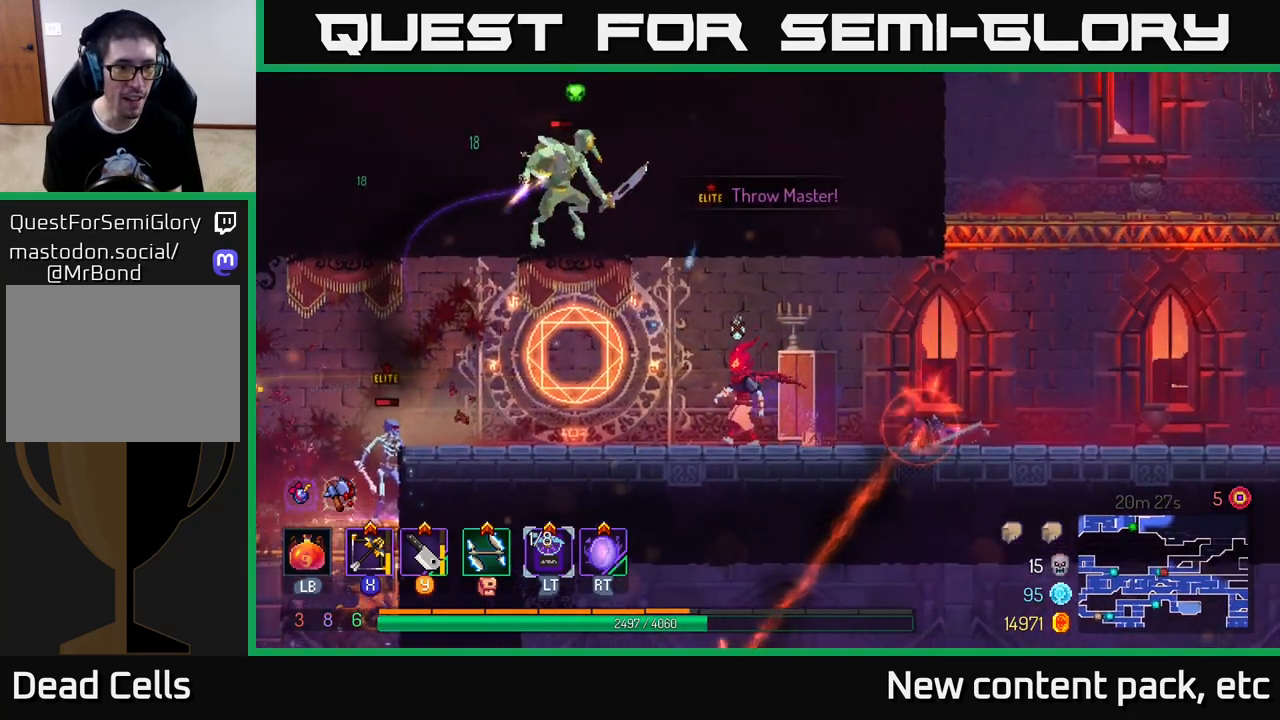
{"buttons": [], "left_stick": "right", "right_stick": "center", "events": [[367, "left_stick", "right"]]}
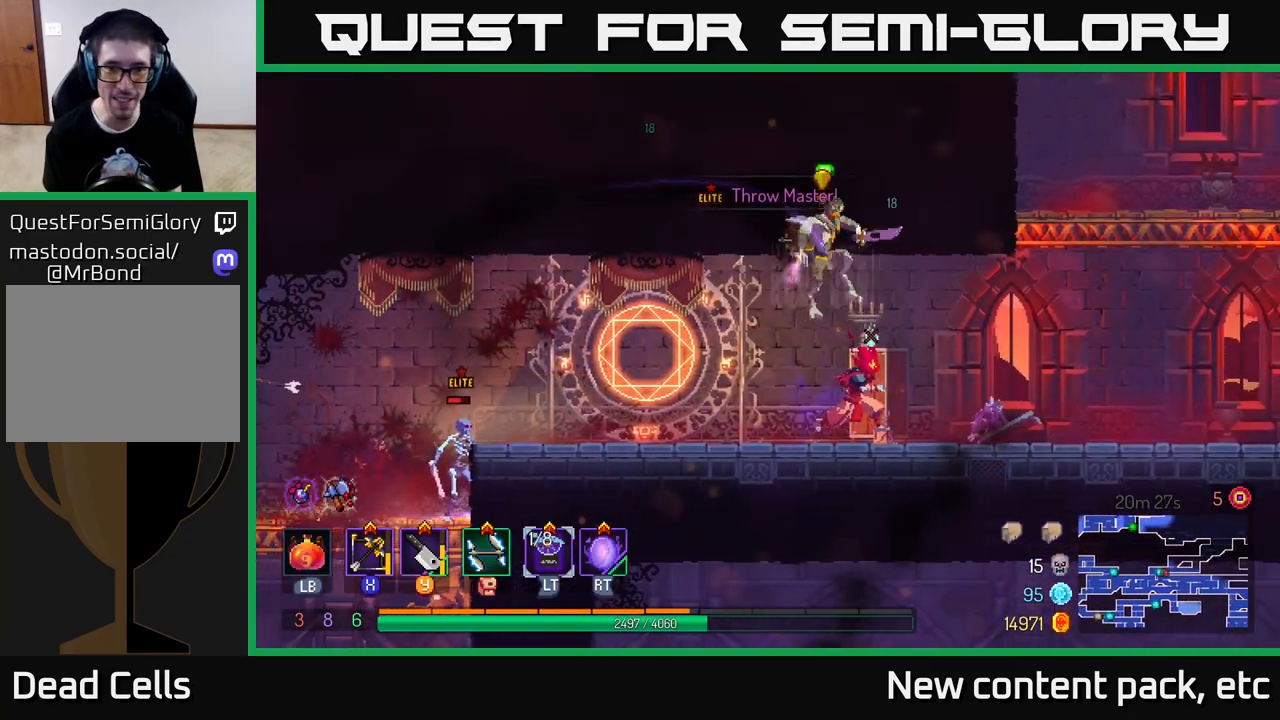
{"buttons": [], "left_stick": "right", "right_stick": "center", "events": [[233, "B", "down"], [417, "B", "up"]]}
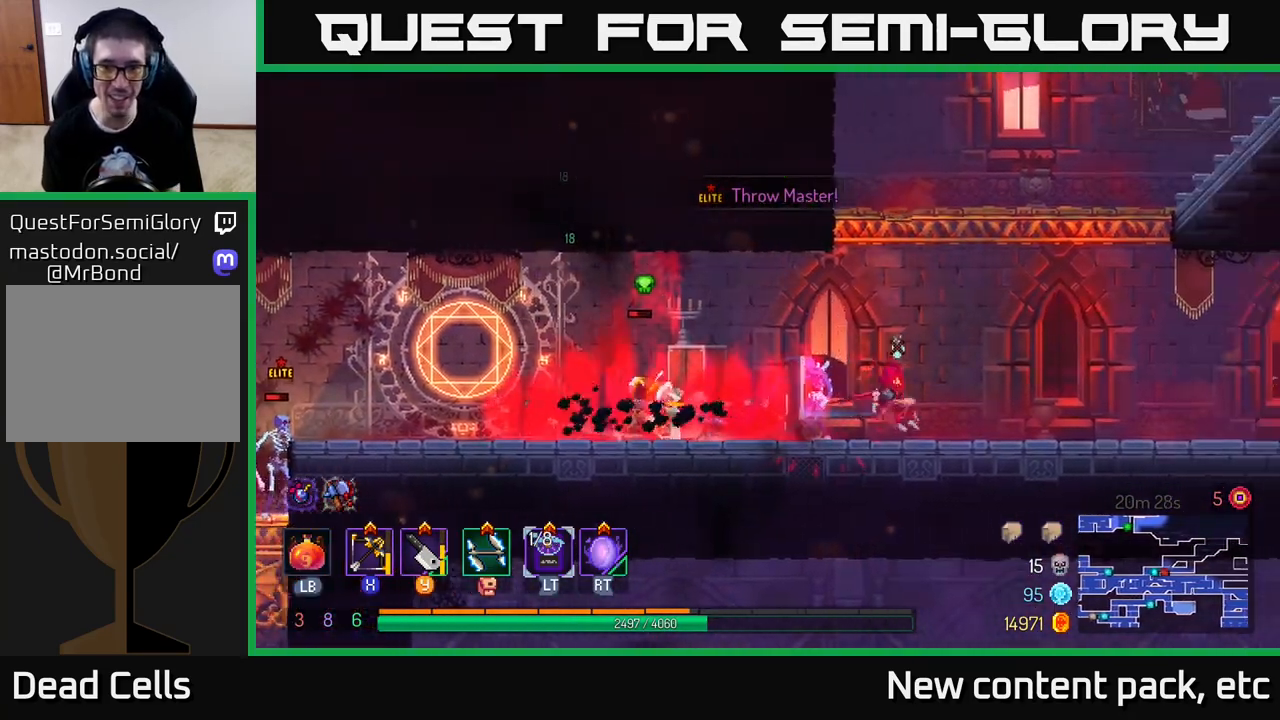
{"buttons": [], "left_stick": "down-left", "right_stick": "center", "events": [[133, "X", "down"], [133, "left_stick", "left"], [200, "X", "up"], [383, "left_stick", "down-left"]]}
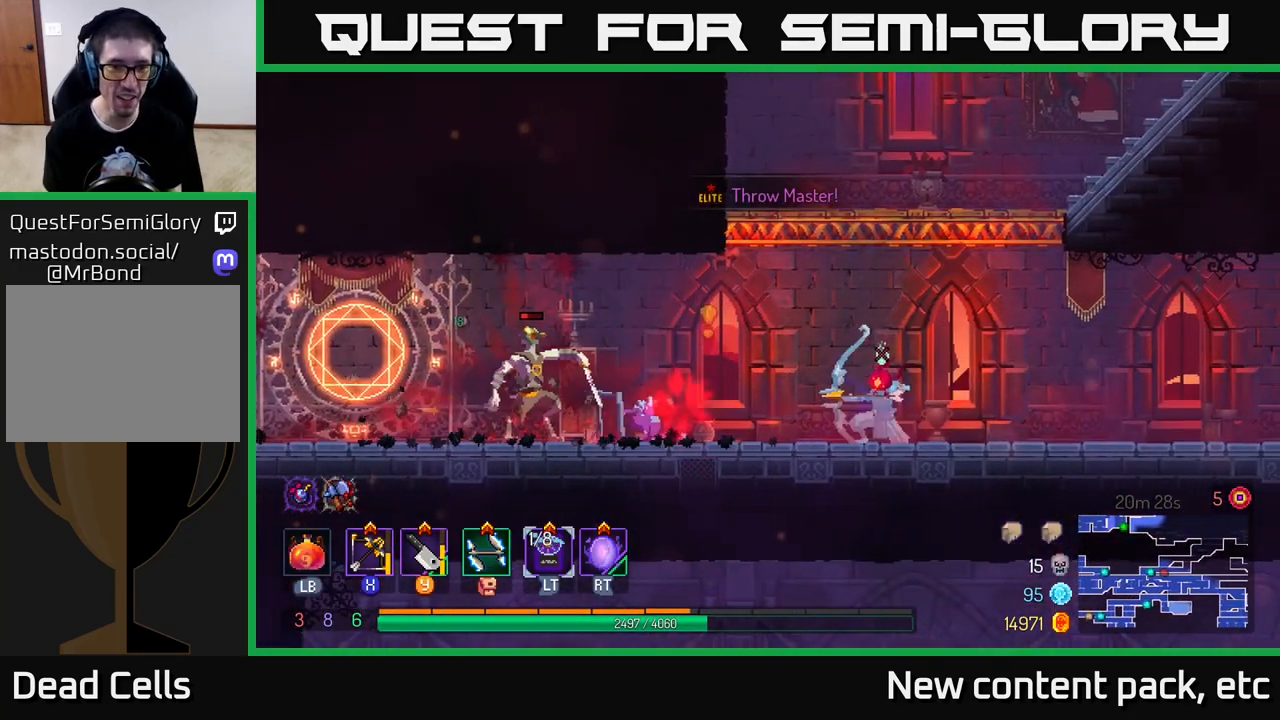
{"buttons": [], "left_stick": "center", "right_stick": "center", "events": [[400, "left_stick", "center"]]}
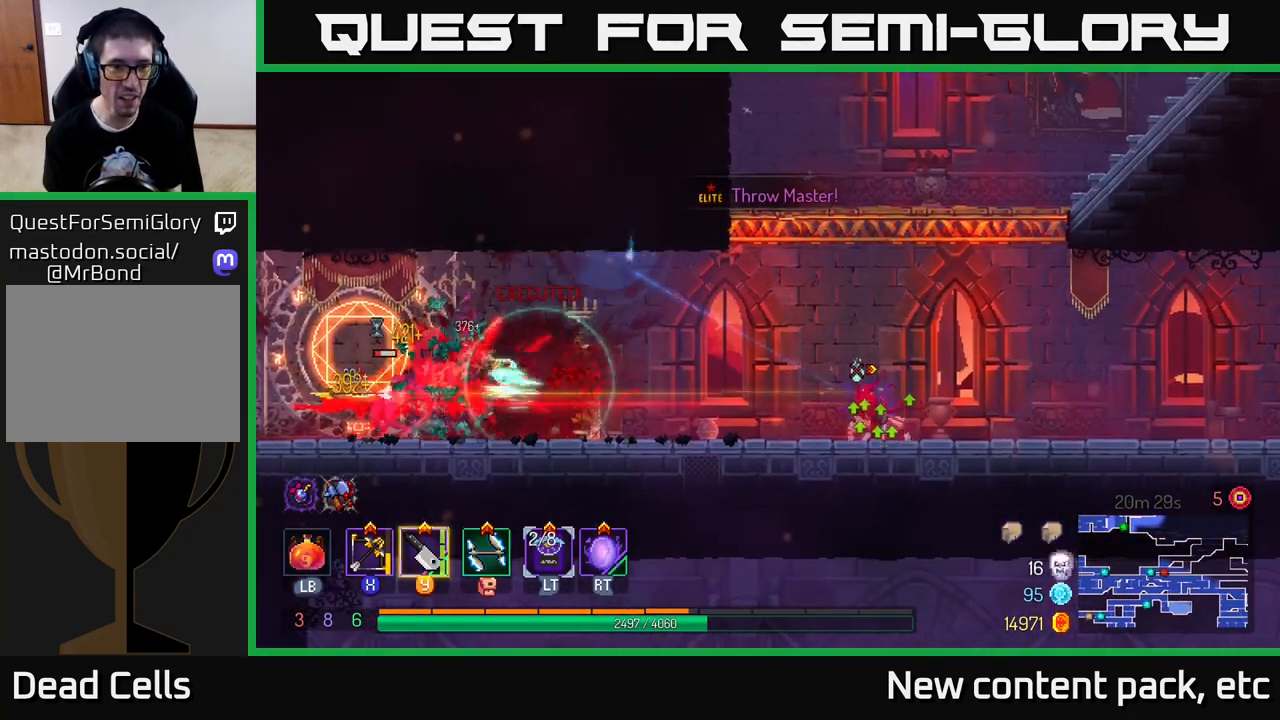
{"buttons": [], "left_stick": "left", "right_stick": "center", "events": [[50, "left_stick", "left"], [433, "Y", "down"], [500, "Y", "up"]]}
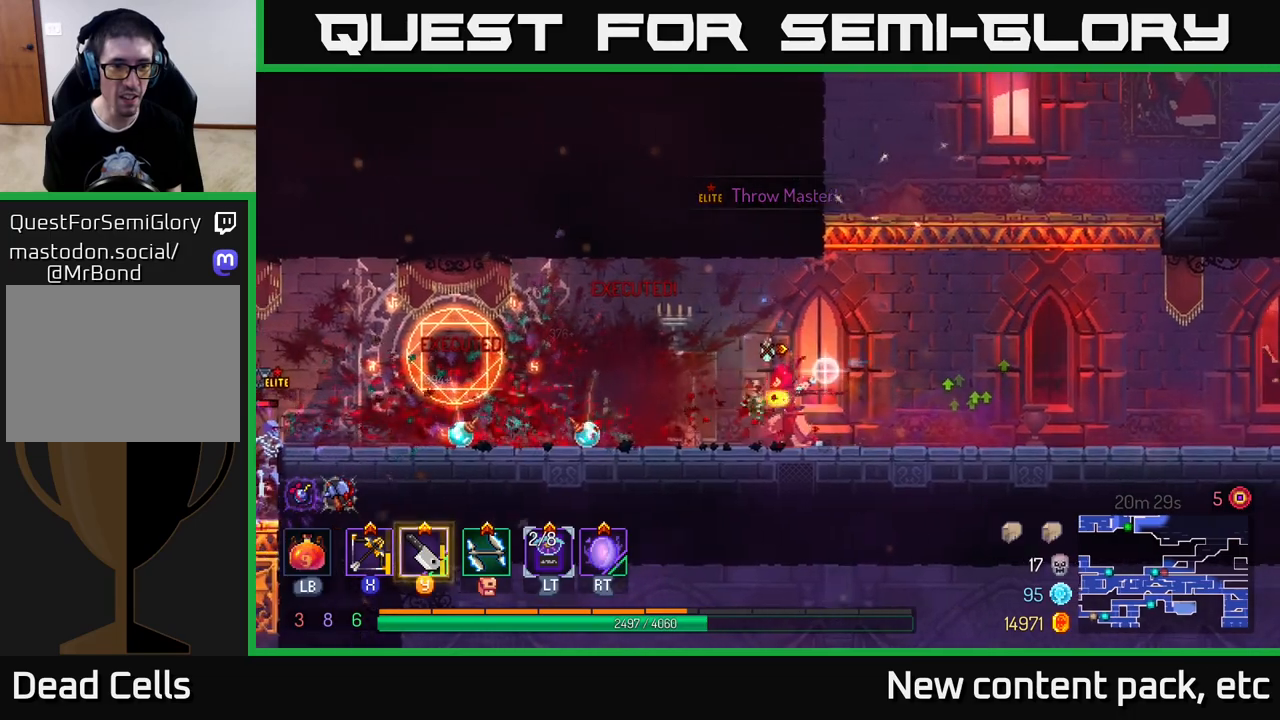
{"buttons": [], "left_stick": "left", "right_stick": "center", "events": []}
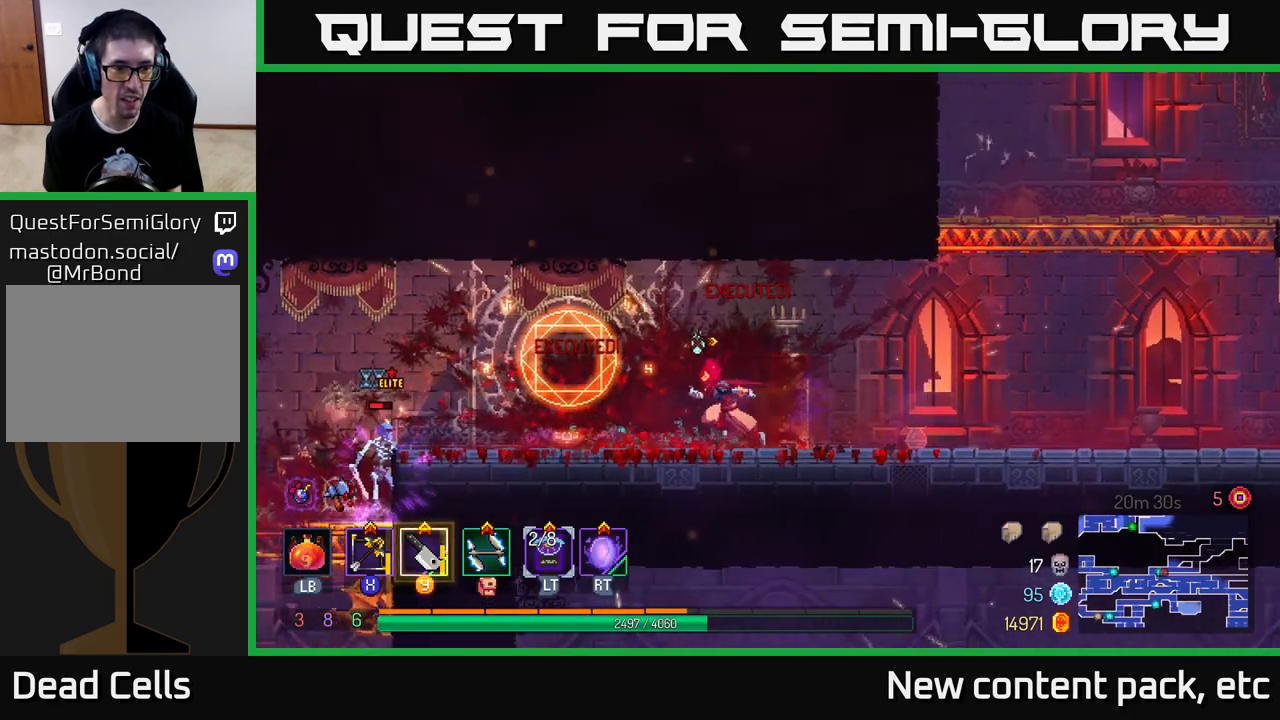
{"buttons": [], "left_stick": "left", "right_stick": "center", "events": []}
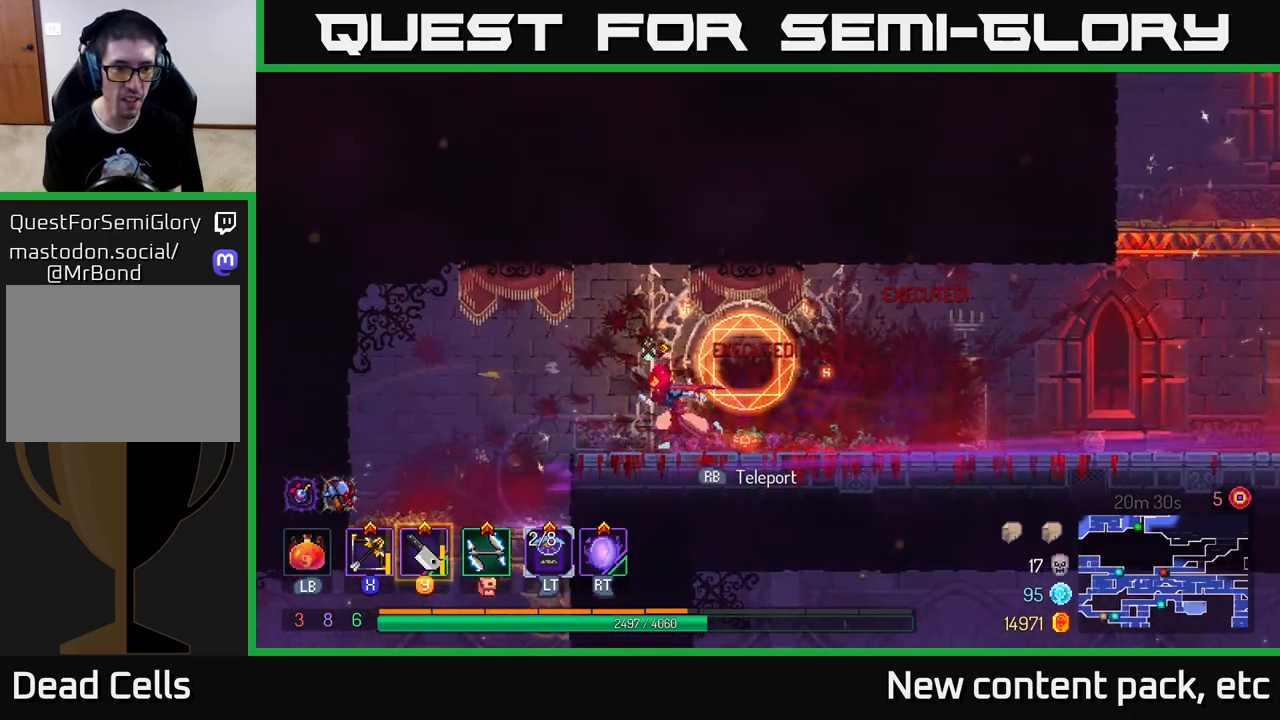
{"buttons": [], "left_stick": "right", "right_stick": "center", "events": [[167, "left_stick", "right"], [300, "X", "down"], [383, "X", "up"]]}
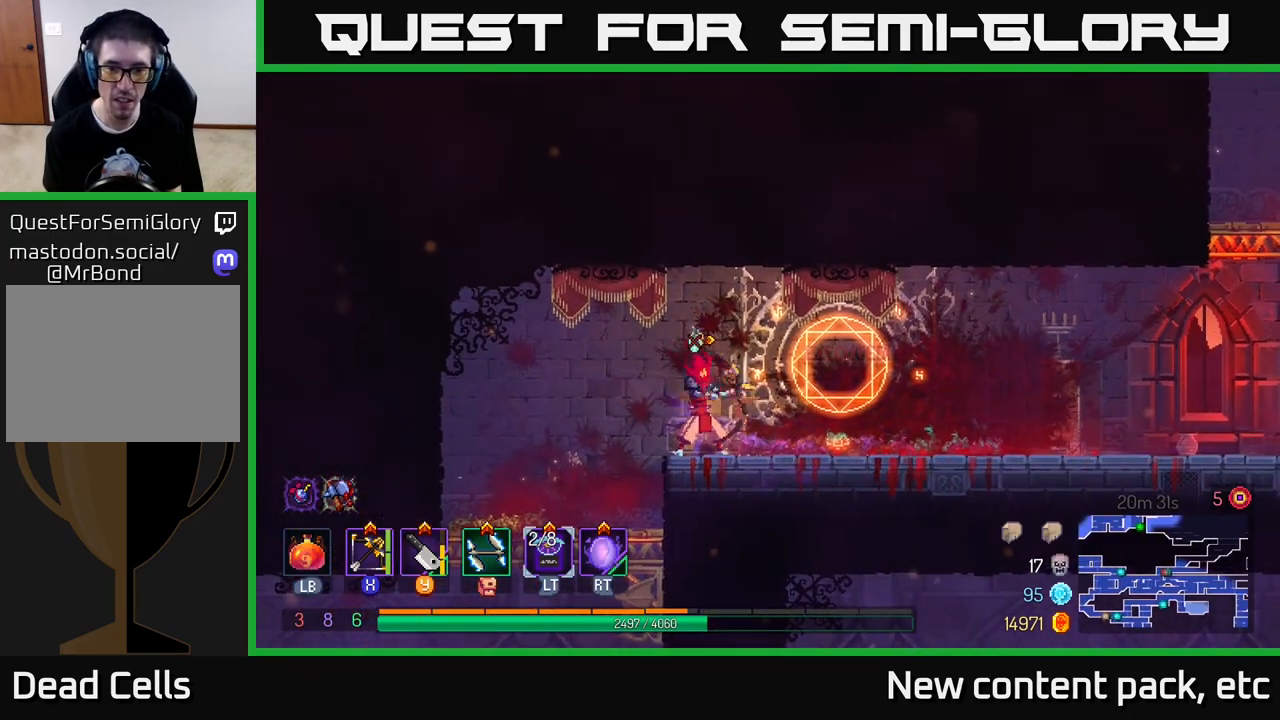
{"buttons": [], "left_stick": "right", "right_stick": "center", "events": [[100, "left_stick", "down-right"], [250, "left_stick", "right"]]}
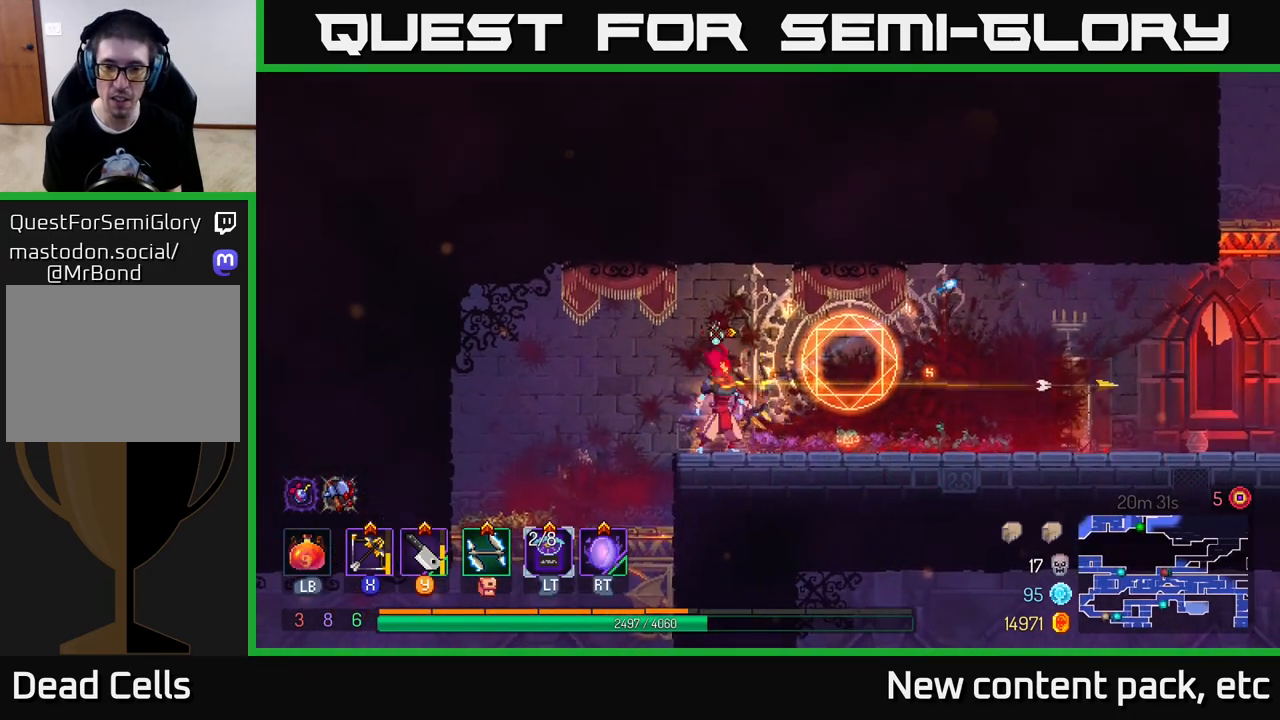
{"buttons": [], "left_stick": "right", "right_stick": "center", "events": []}
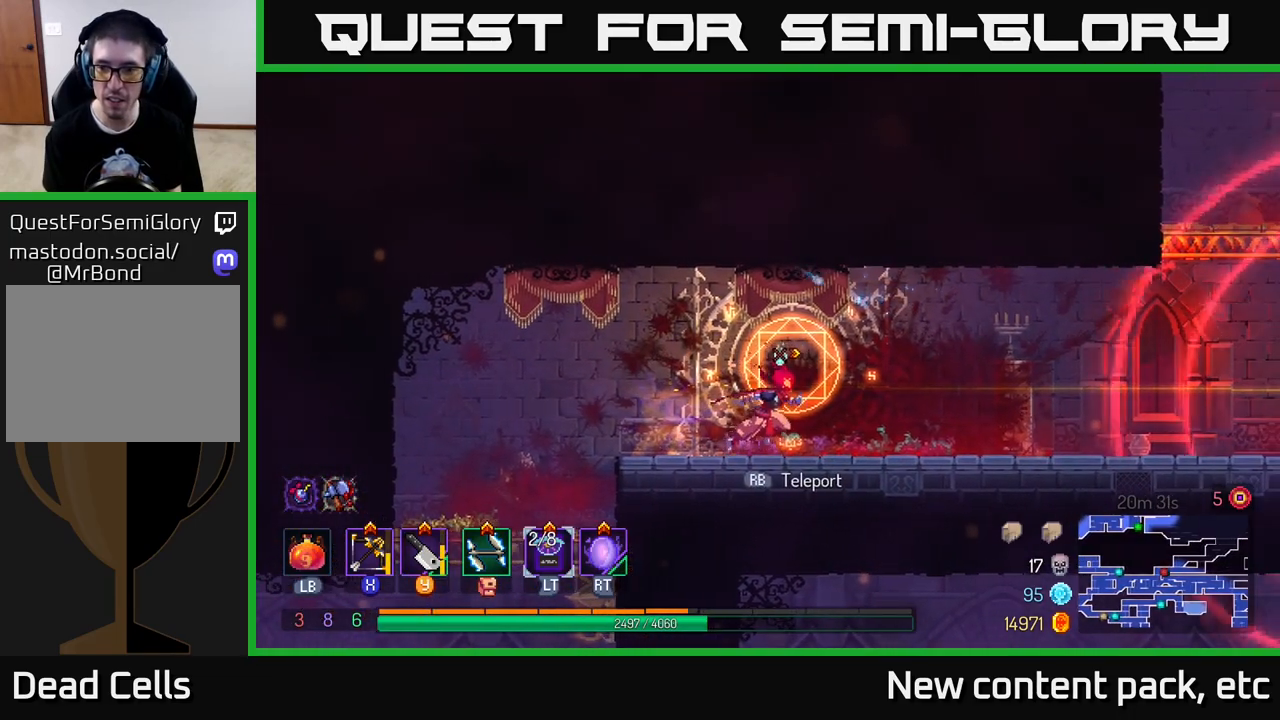
{"buttons": [], "left_stick": "right", "right_stick": "center", "events": []}
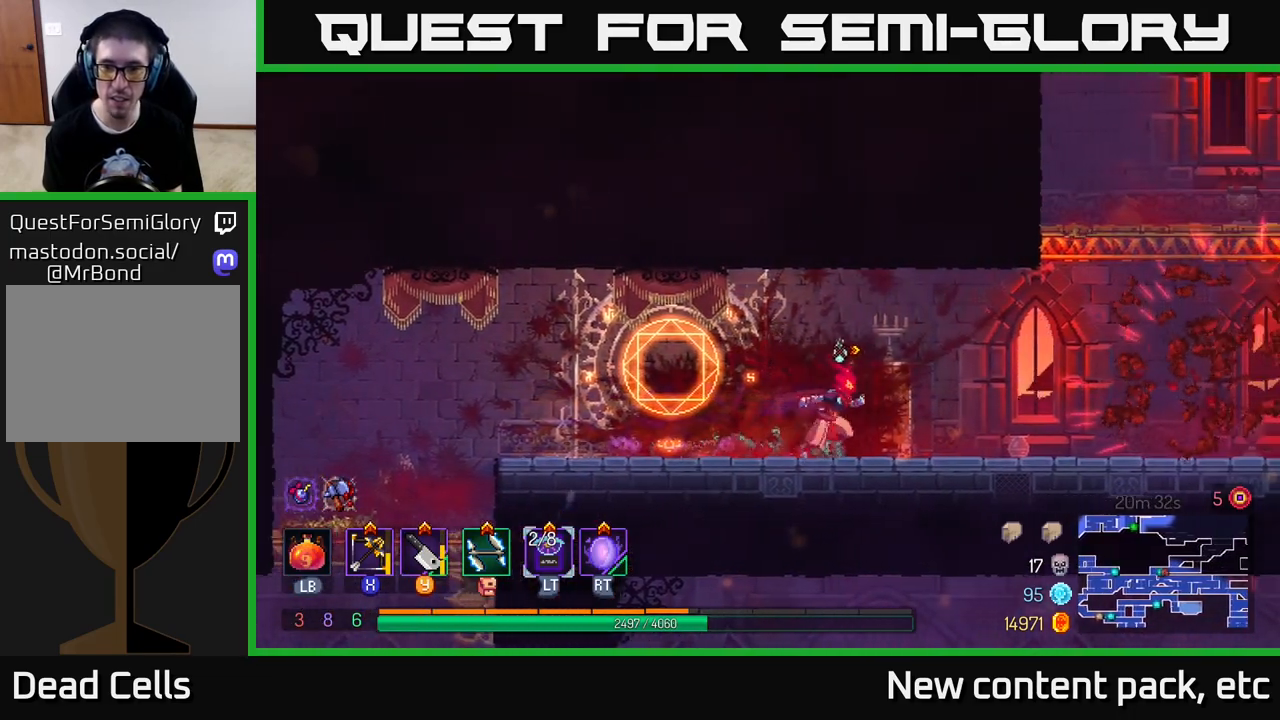
{"buttons": [], "left_stick": "right", "right_stick": "center", "events": []}
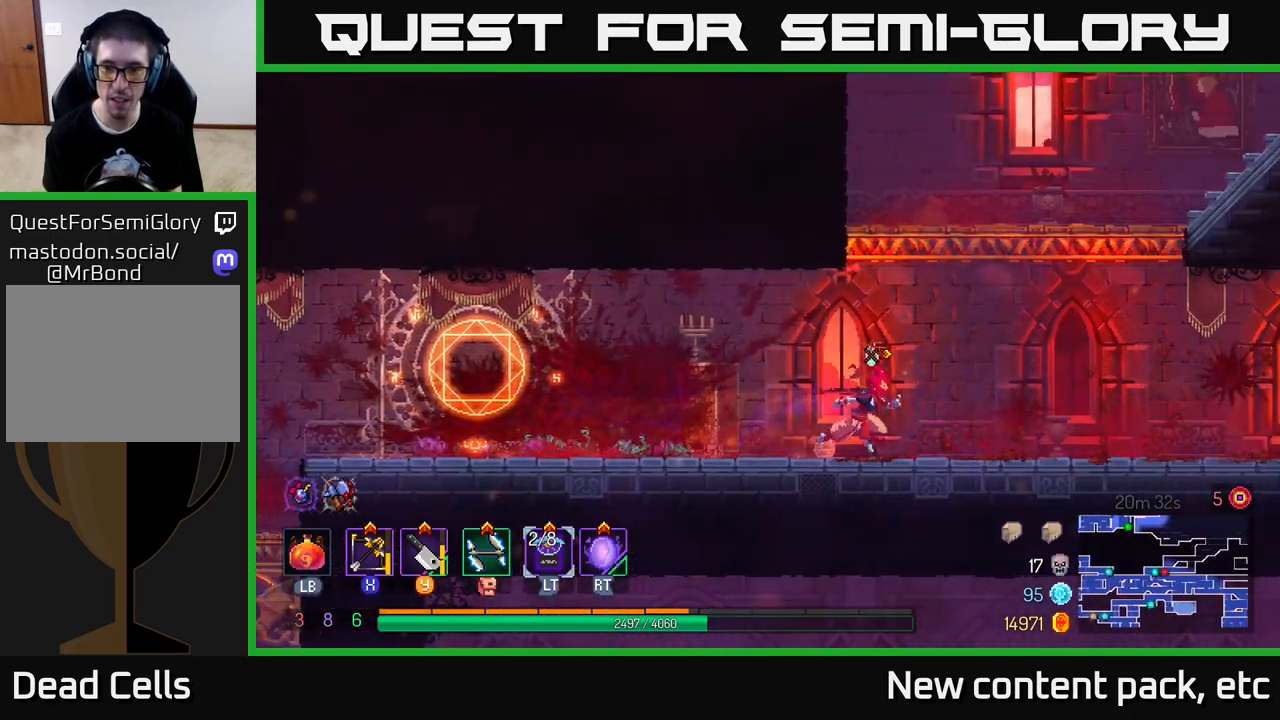
{"buttons": [], "left_stick": "right", "right_stick": "center", "events": [[300, "X", "down"], [350, "X", "up"]]}
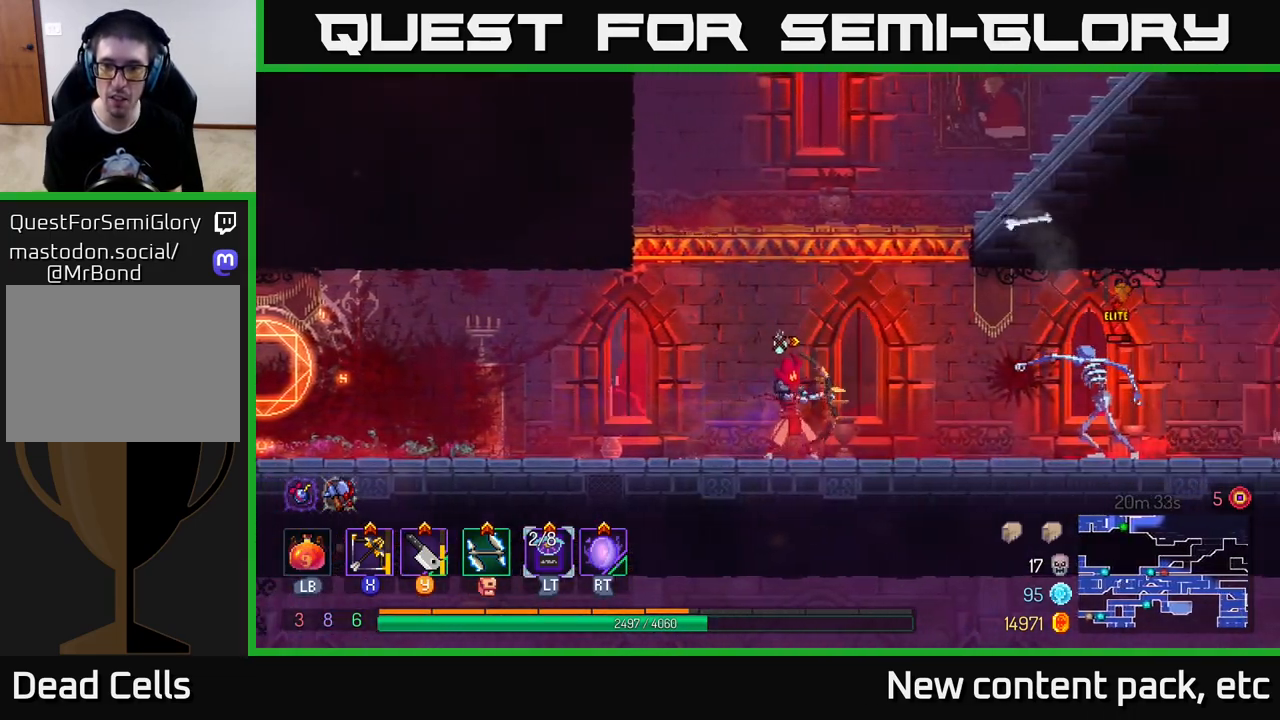
{"buttons": ["B"], "left_stick": "right", "right_stick": "center", "events": [[500, "B", "down"]]}
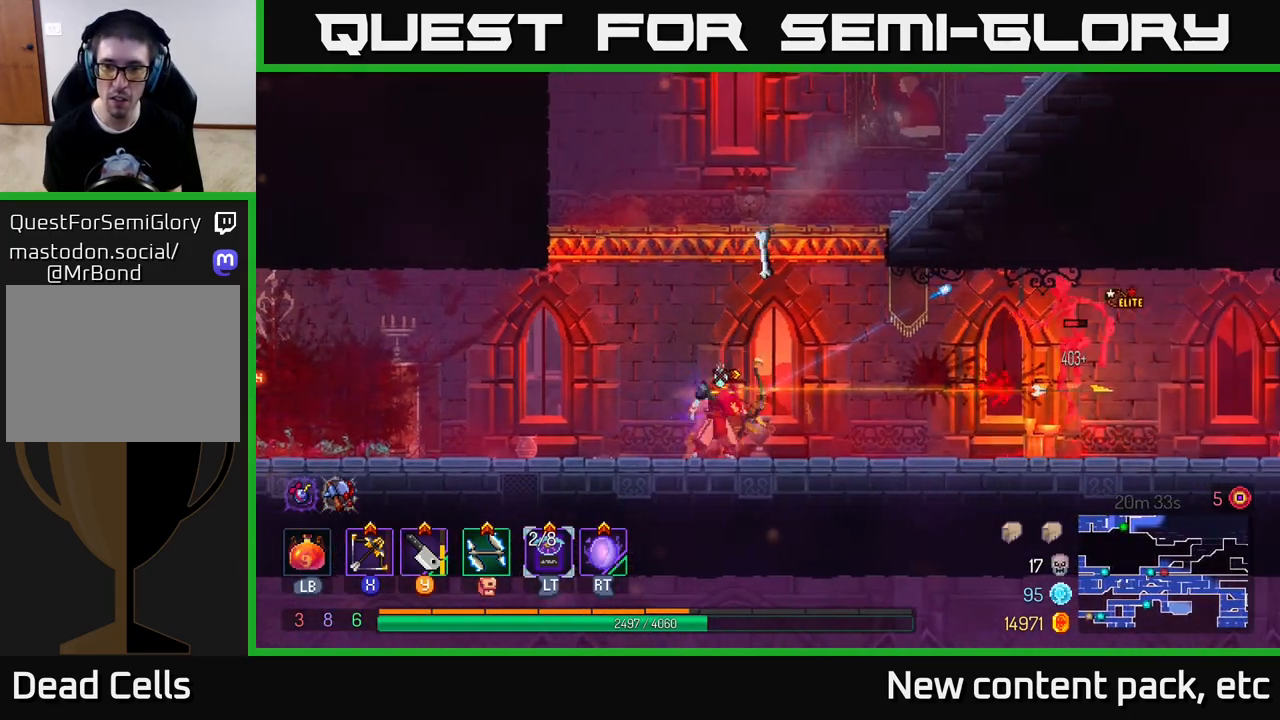
{"buttons": [], "left_stick": "right", "right_stick": "center", "events": [[67, "B", "up"], [133, "B", "down"], [200, "B", "up"], [300, "B", "down"], [317, "B", "up"]]}
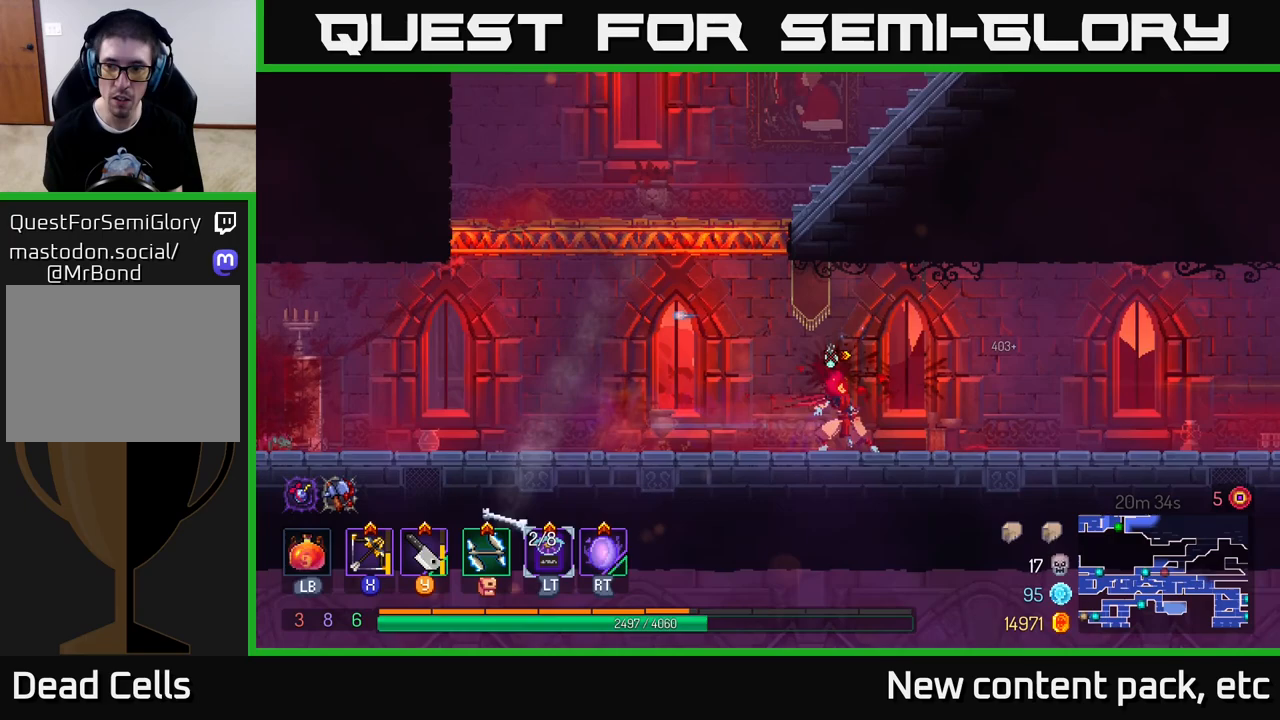
{"buttons": [], "left_stick": "right", "right_stick": "center", "events": []}
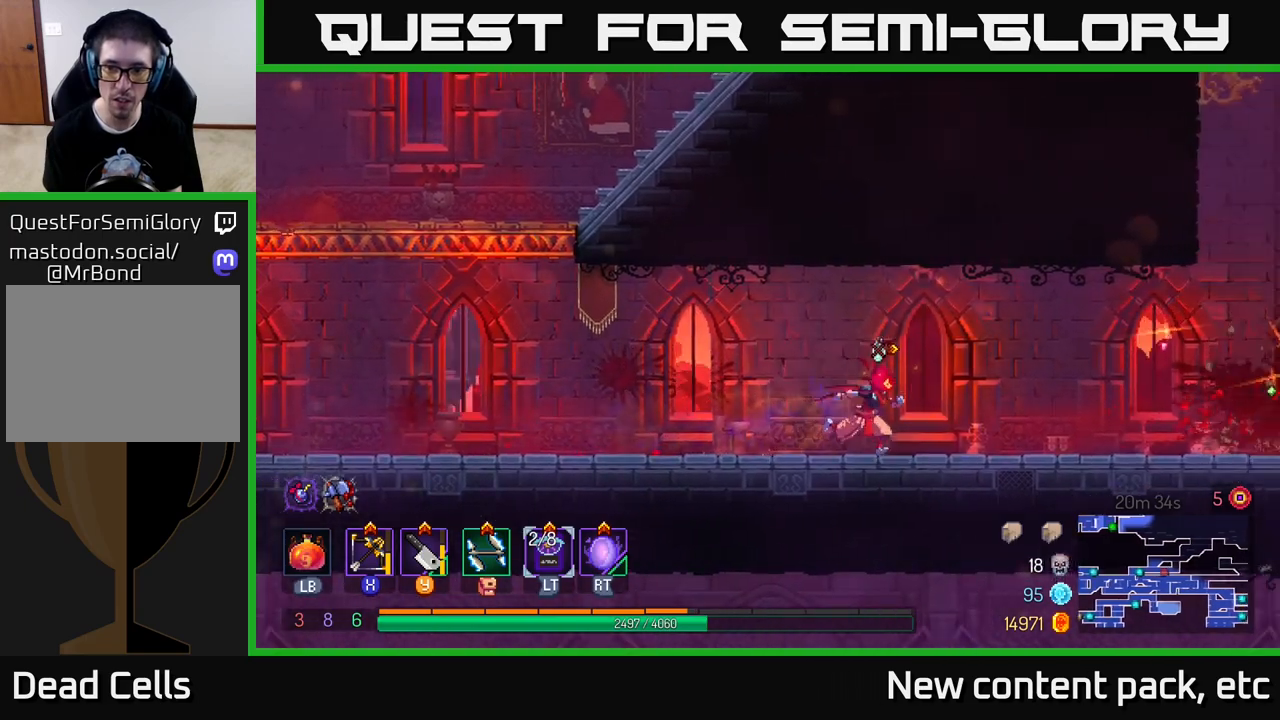
{"buttons": [], "left_stick": "right", "right_stick": "center", "events": [[100, "Y", "down"], [150, "Y", "up"]]}
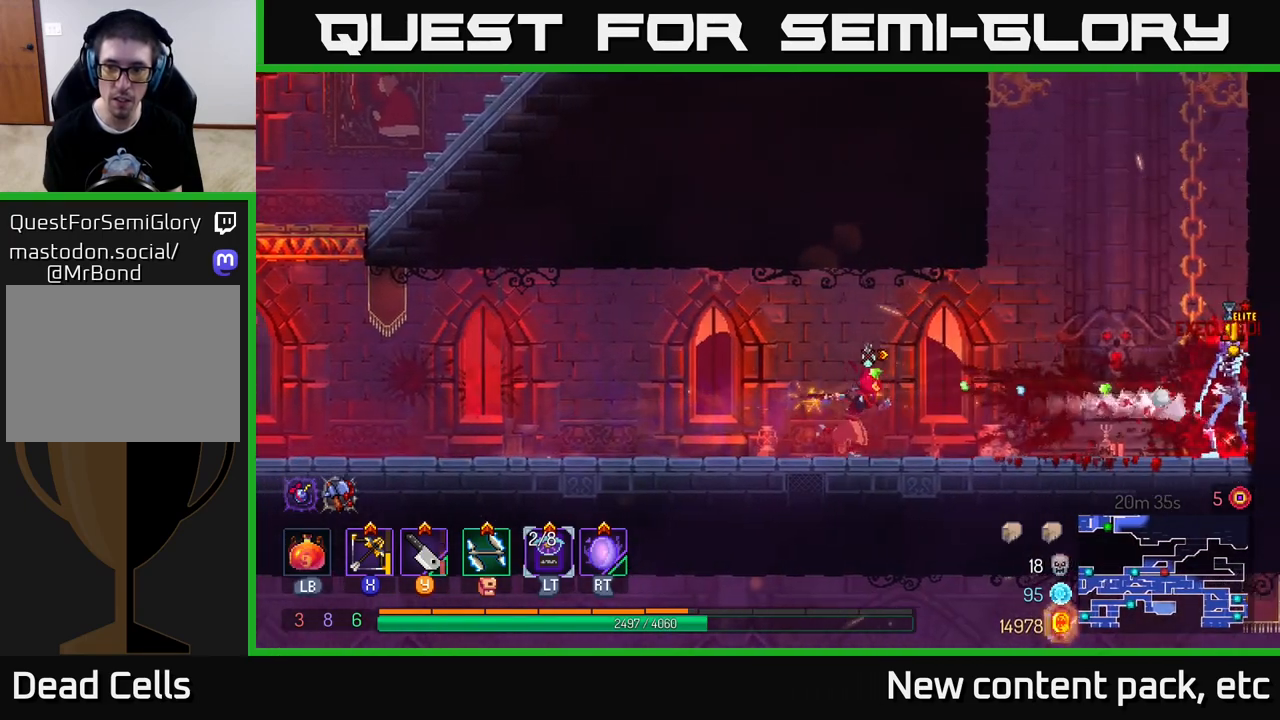
{"buttons": [], "left_stick": "right", "right_stick": "center", "events": [[417, "X", "down"], [483, "X", "up"]]}
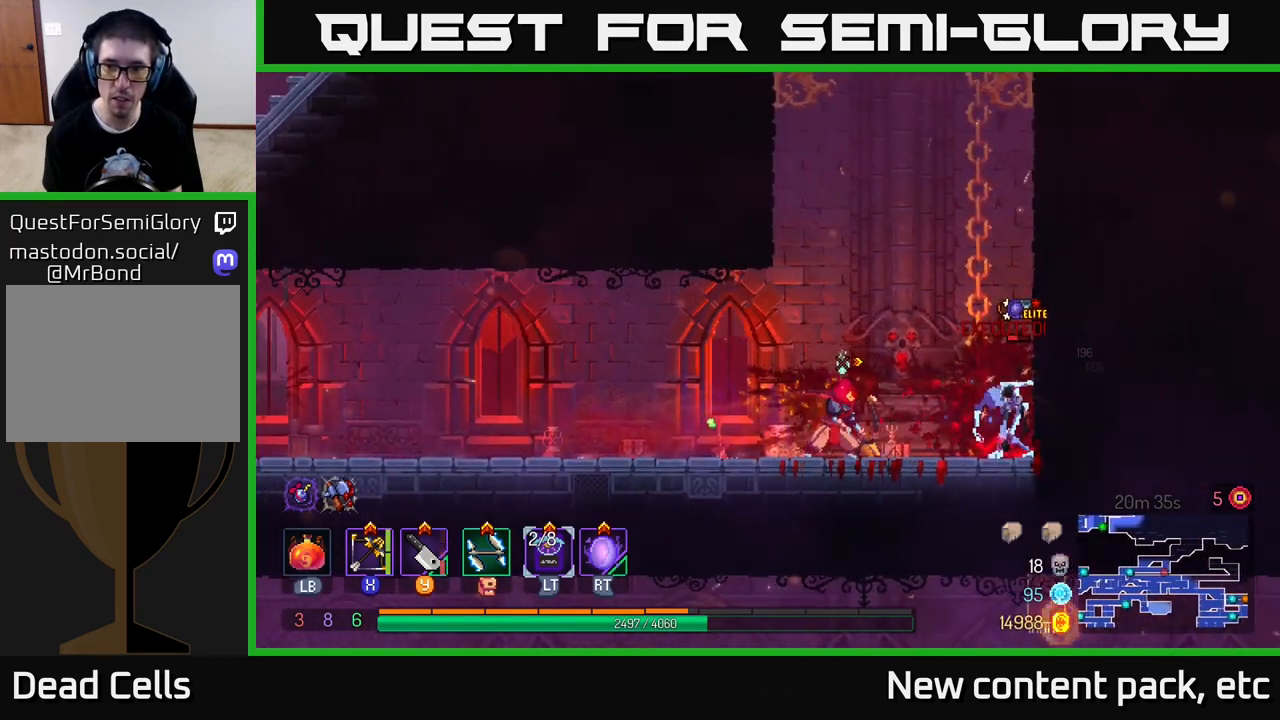
{"buttons": [], "left_stick": "down", "right_stick": "center", "events": [[17, "left_stick", "center"], [167, "left_stick", "down-right"], [217, "left_stick", "down"]]}
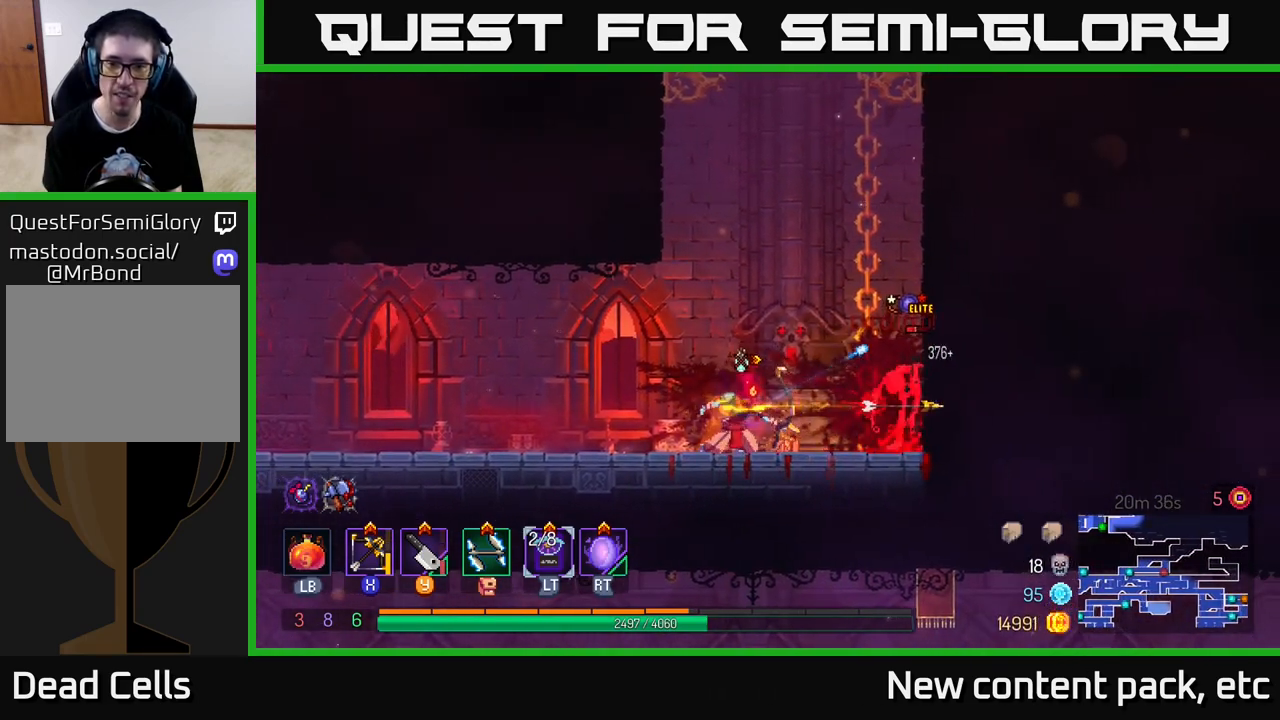
{"buttons": ["X"], "left_stick": "right", "right_stick": "center", "events": [[100, "left_stick", "center"], [233, "left_stick", "left"], [450, "left_stick", "right"], [467, "X", "down"]]}
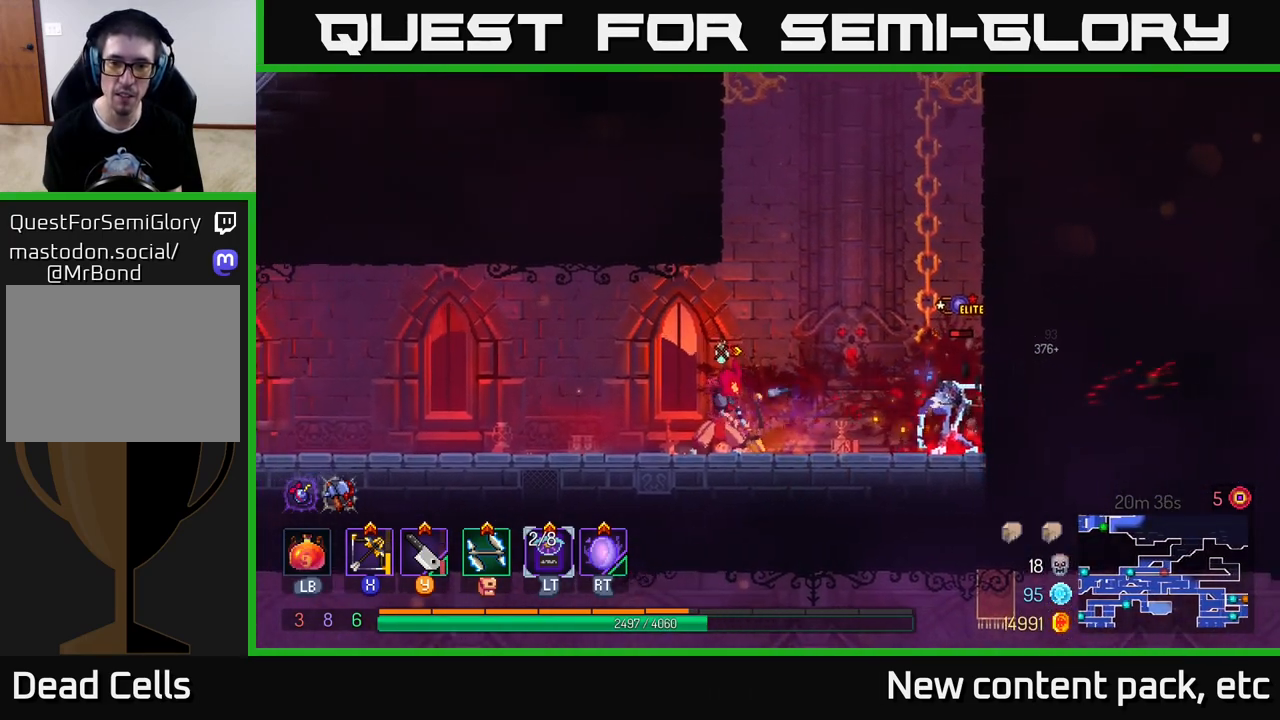
{"buttons": [], "left_stick": "down", "right_stick": "center", "events": [[33, "X", "up"], [233, "left_stick", "down"]]}
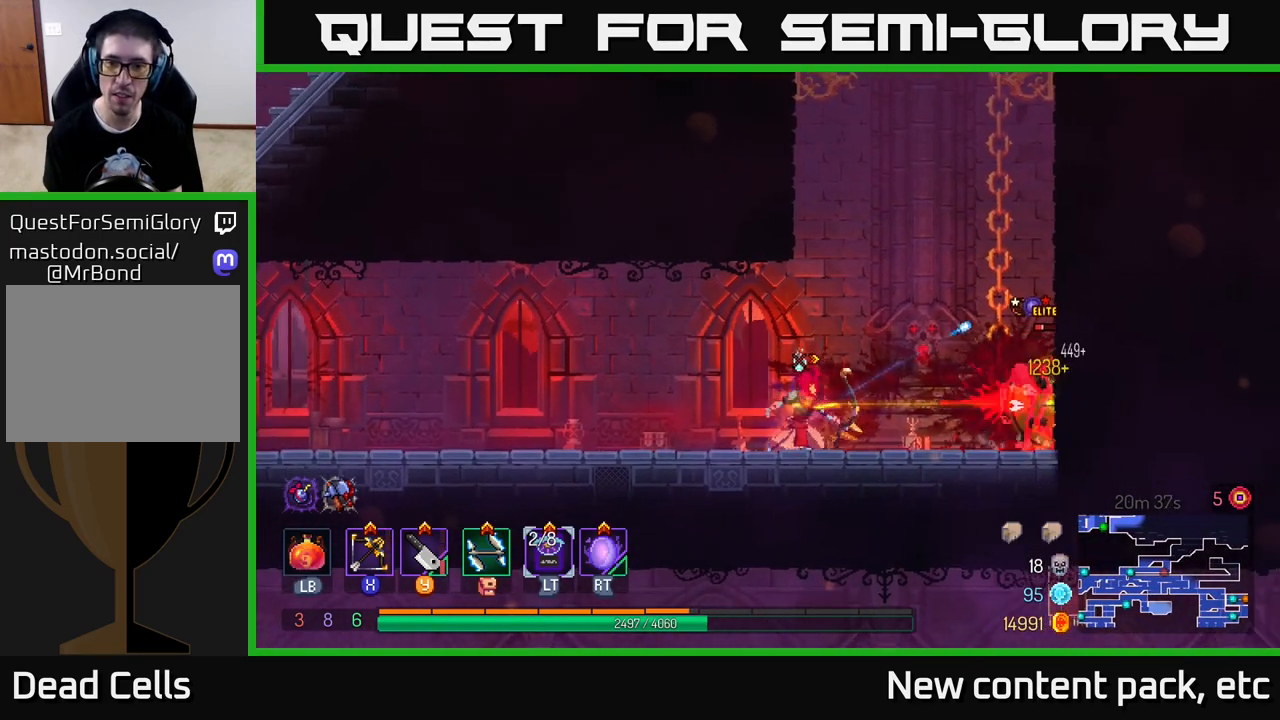
{"buttons": [], "left_stick": "center", "right_stick": "center", "events": [[50, "left_stick", "center"], [233, "left_stick", "right"], [250, "Y", "down"], [317, "Y", "up"], [450, "left_stick", "center"]]}
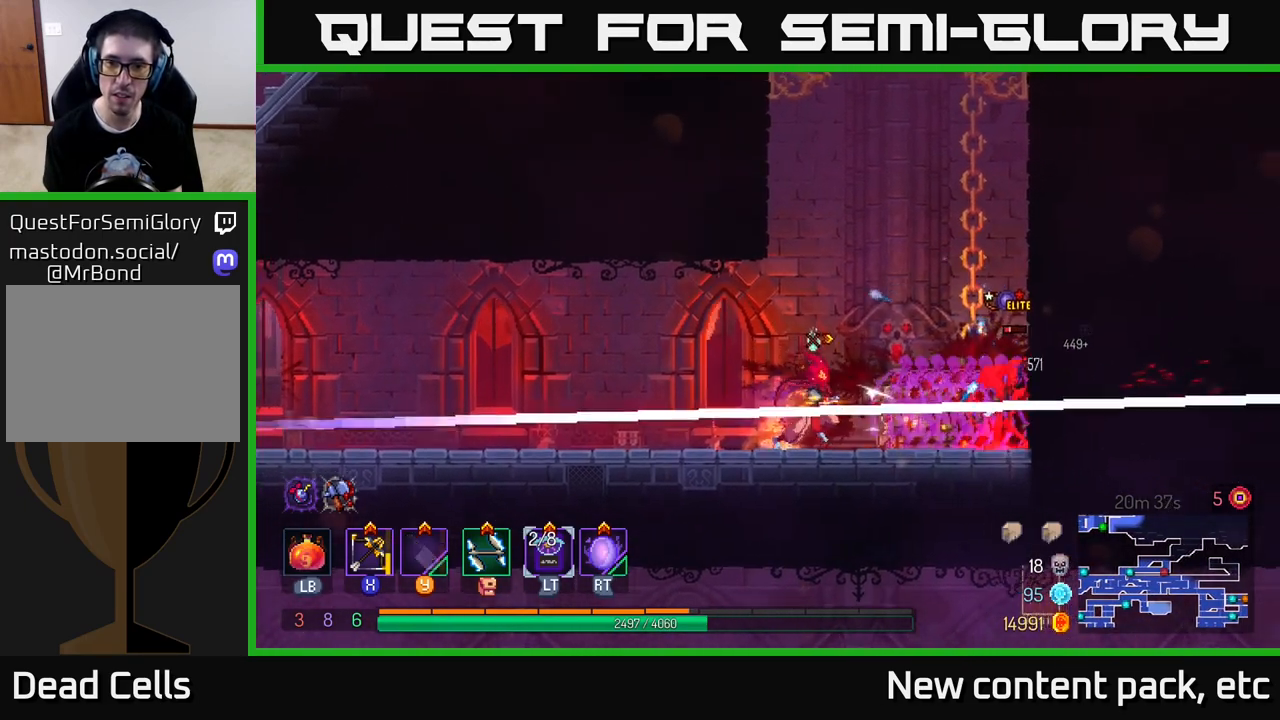
{"buttons": [], "left_stick": "center", "right_stick": "center", "events": [[133, "Y", "down"], [200, "Y", "up"]]}
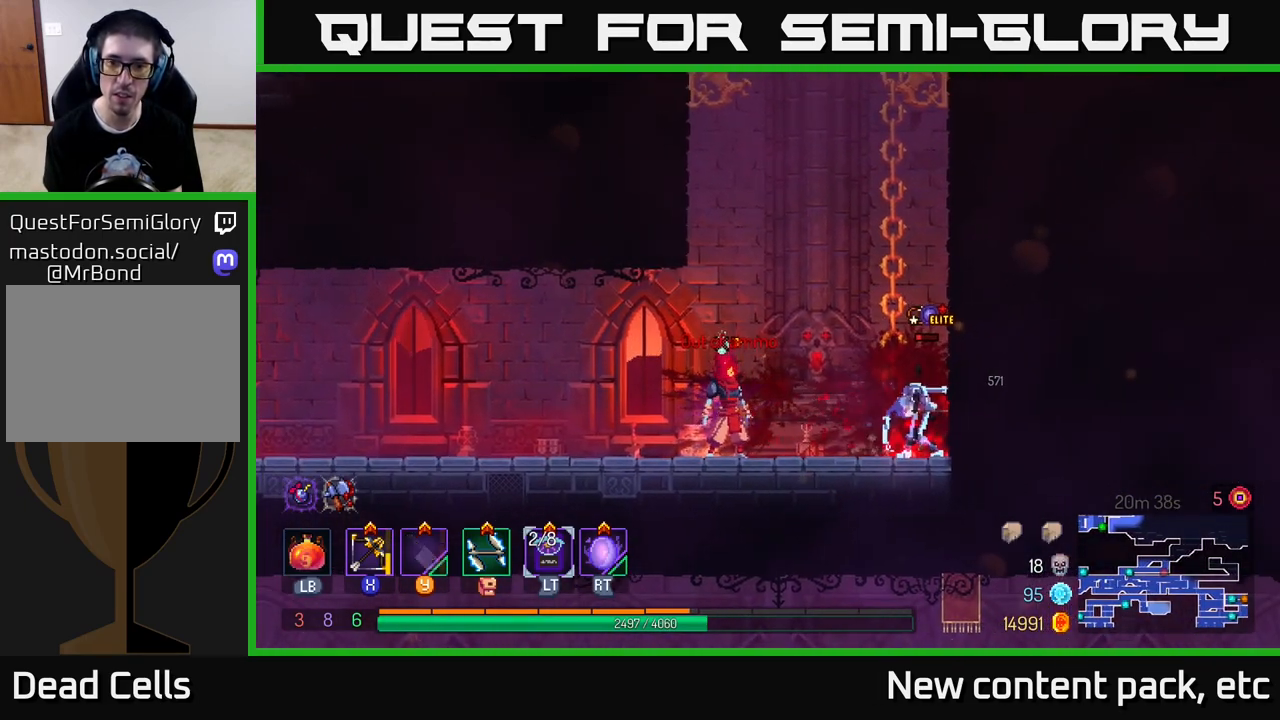
{"buttons": [], "left_stick": "down", "right_stick": "center", "events": [[100, "X", "down"], [167, "X", "up"], [483, "left_stick", "down"]]}
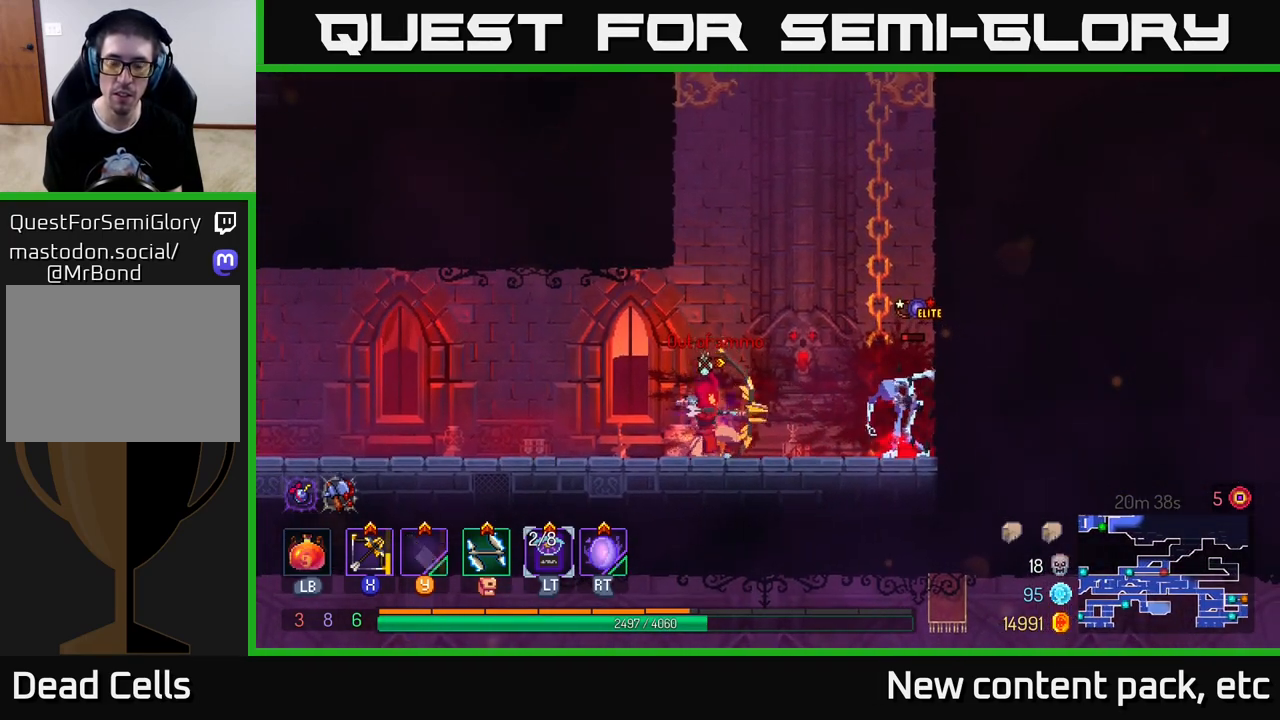
{"buttons": [], "left_stick": "left", "right_stick": "center", "events": [[300, "left_stick", "left"]]}
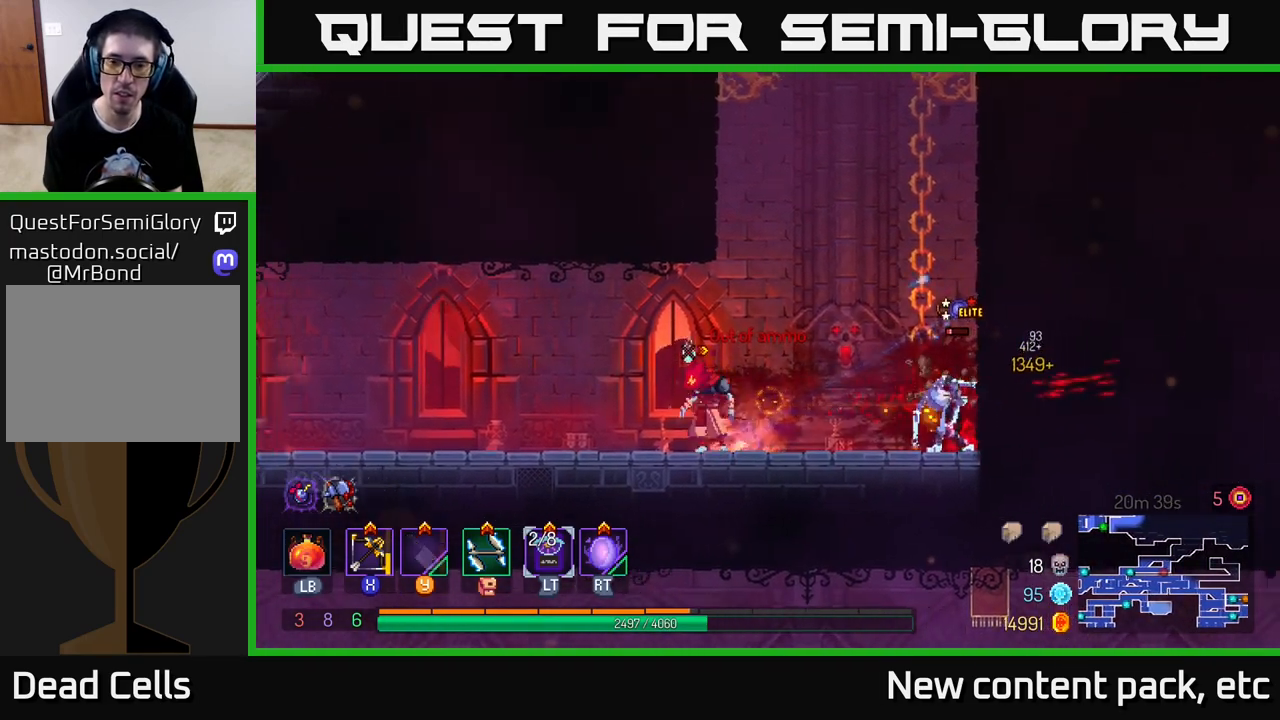
{"buttons": ["X"], "left_stick": "right", "right_stick": "center", "events": [[183, "left_stick", "center"], [250, "left_stick", "right"], [467, "X", "down"]]}
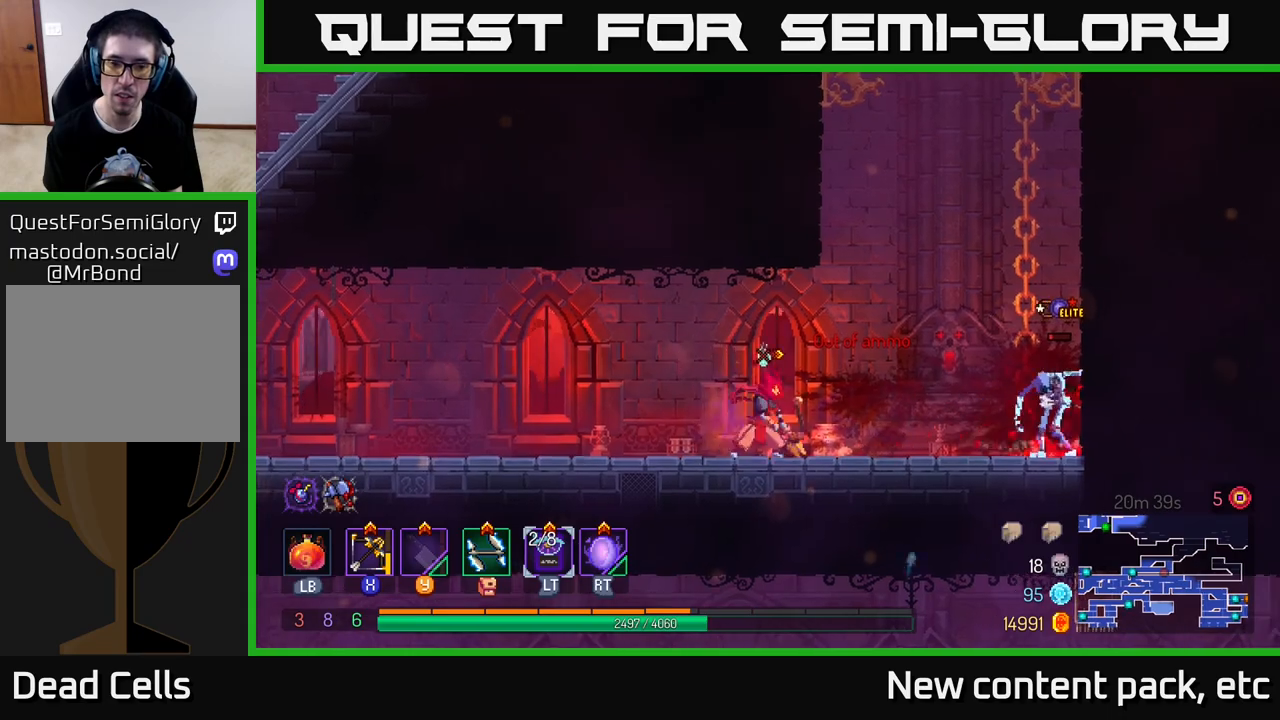
{"buttons": [], "left_stick": "down", "right_stick": "center", "events": [[50, "X", "up"], [283, "left_stick", "down"]]}
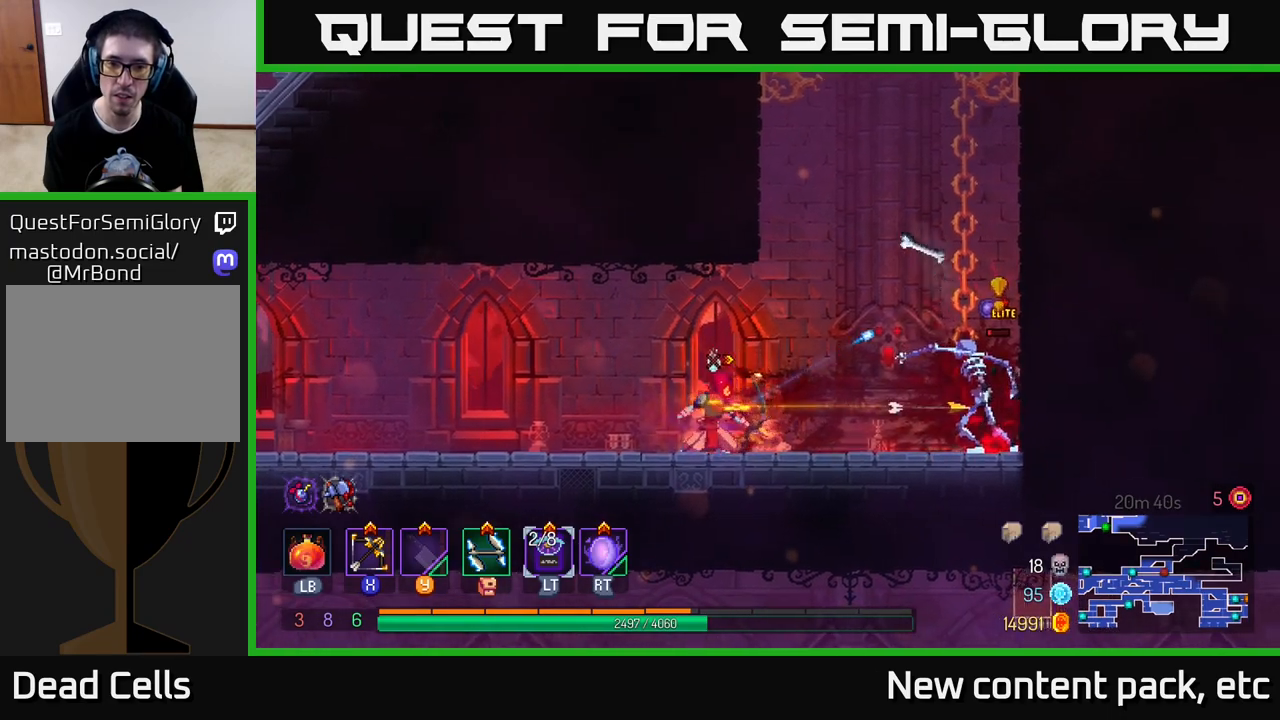
{"buttons": [], "left_stick": "left", "right_stick": "center", "events": [[67, "left_stick", "center"], [217, "left_stick", "left"]]}
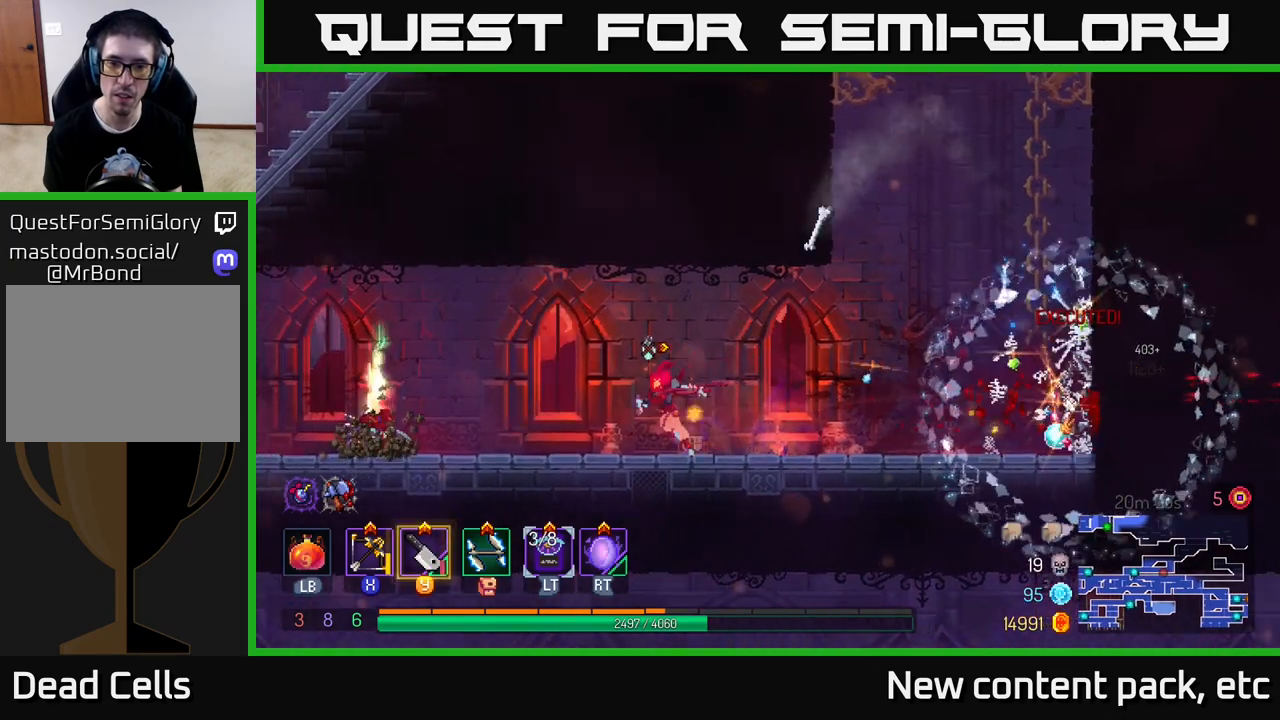
{"buttons": [], "left_stick": "right", "right_stick": "center", "events": [[333, "left_stick", "center"], [417, "left_stick", "right"]]}